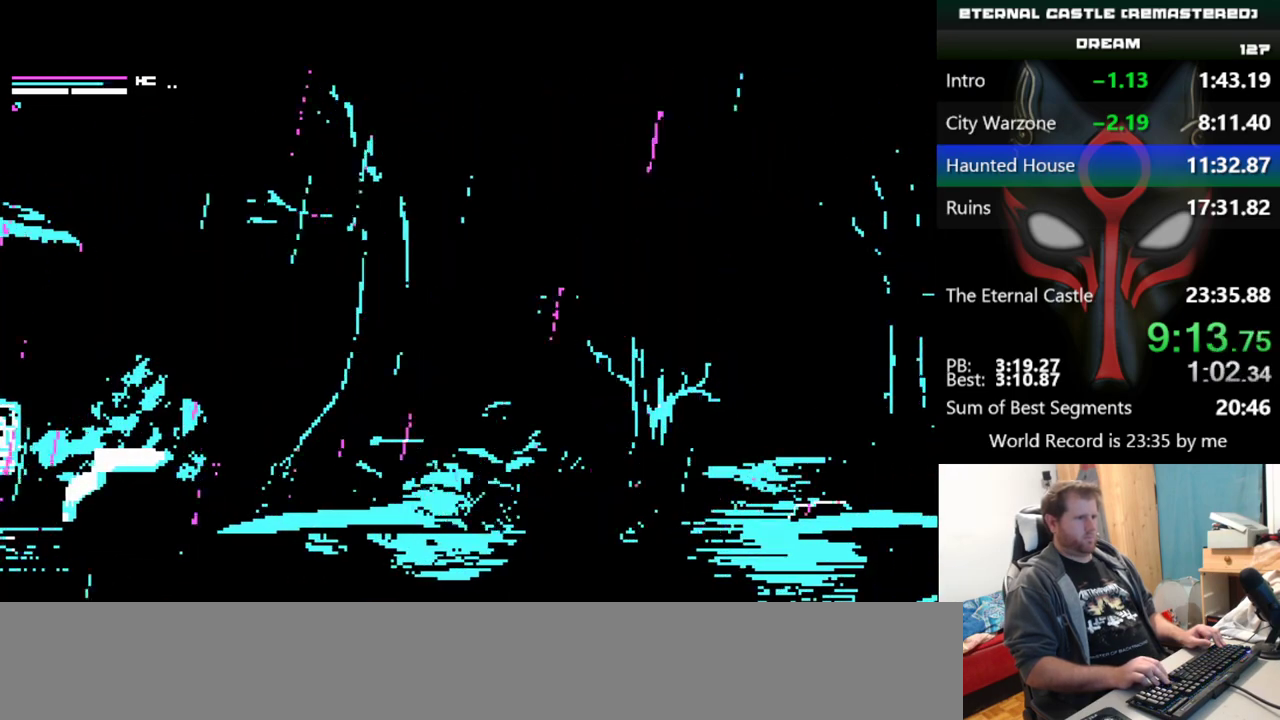
Gameplay with keyboard; each line is a JSON object with the keys held at the frame after it. "events" lists presses ("down") and releases ("up") of "alt", "ctrl", "down", "left", "right", "shift", "space" and "up" between this image and that frame as [ms after this image, input, new state], when the widget could be followed in between. No other keys are recorded. Mouse input is not recorded.
{"keys": ["right", "shift", "up"], "events": []}
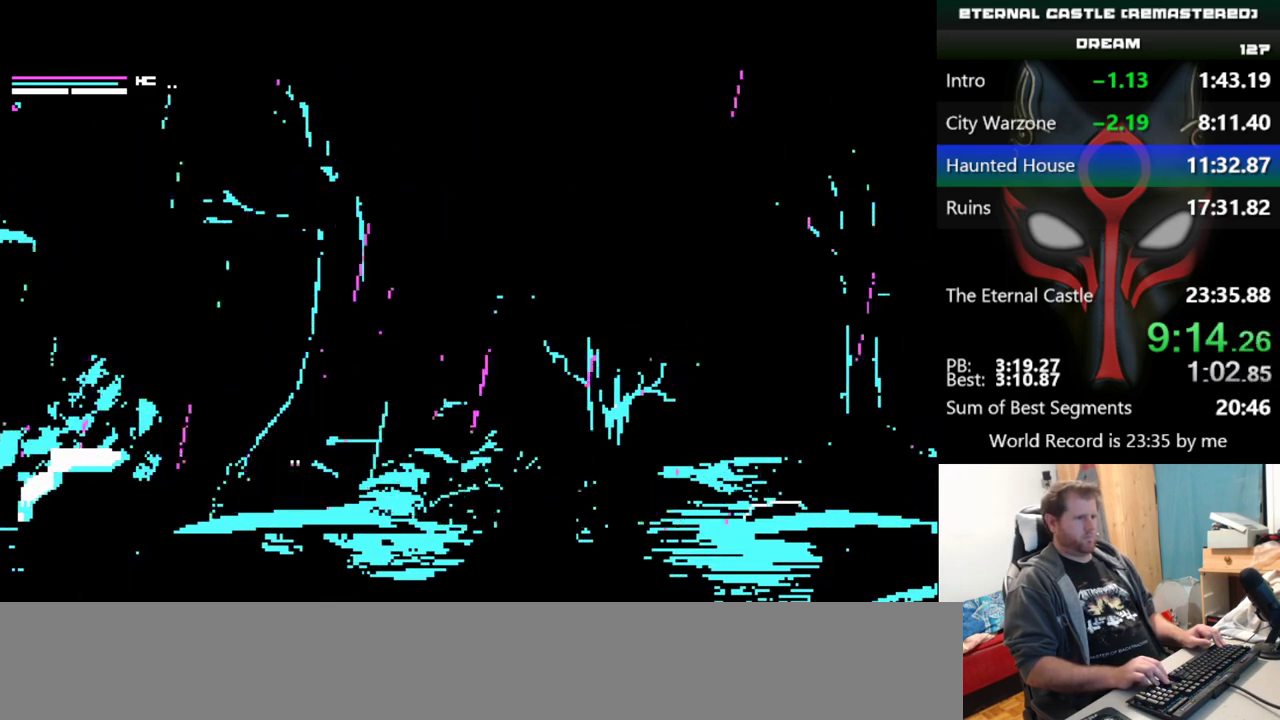
{"keys": ["right", "shift", "up"], "events": []}
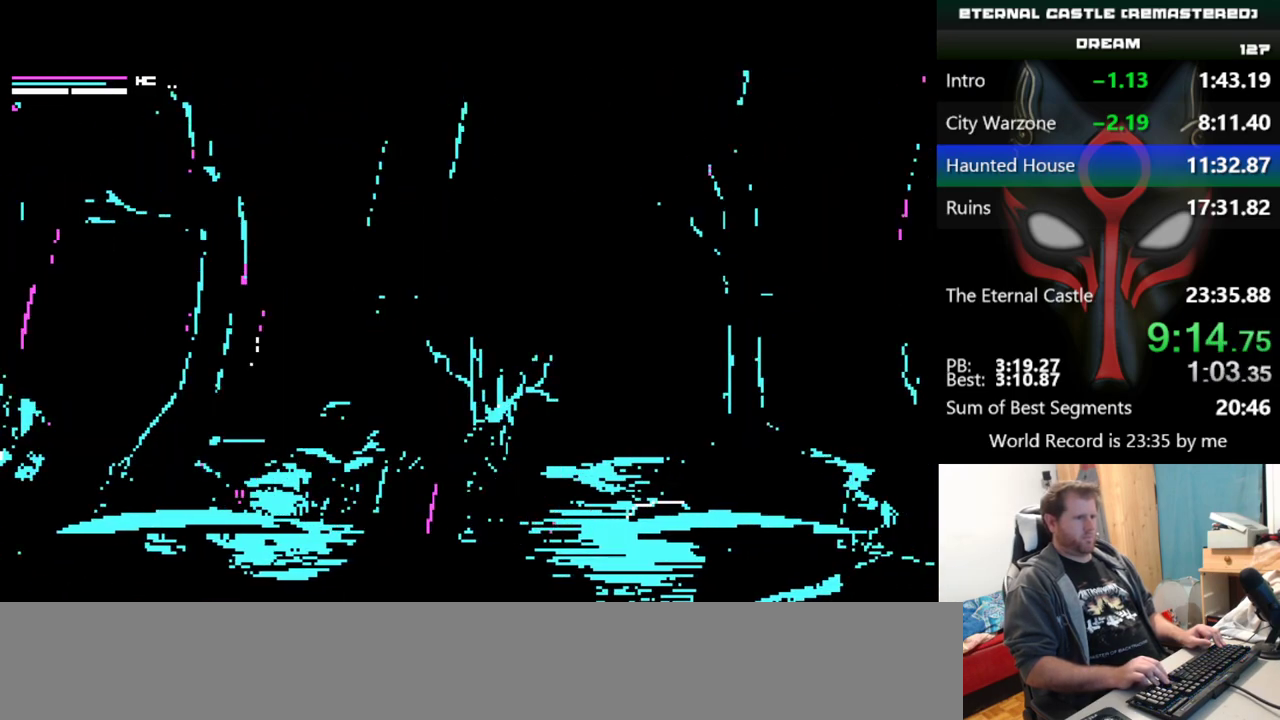
{"keys": ["right", "shift", "up"], "events": []}
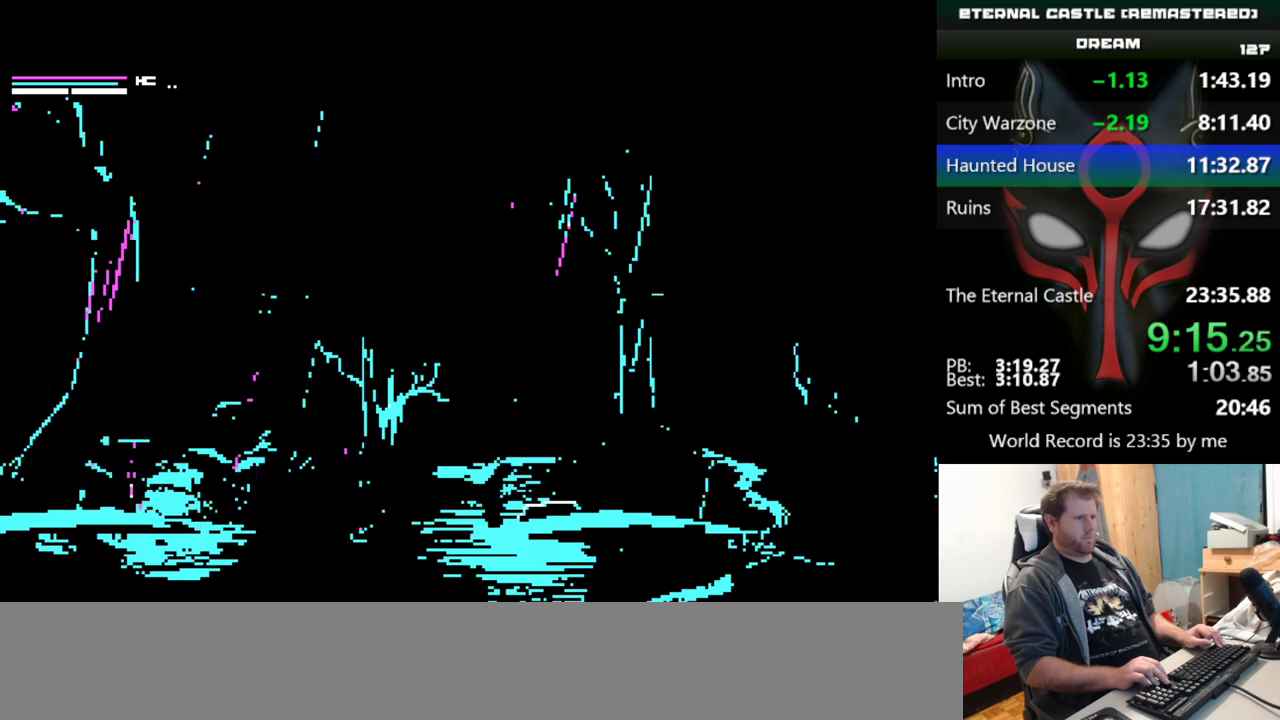
{"keys": ["right", "shift", "up"], "events": []}
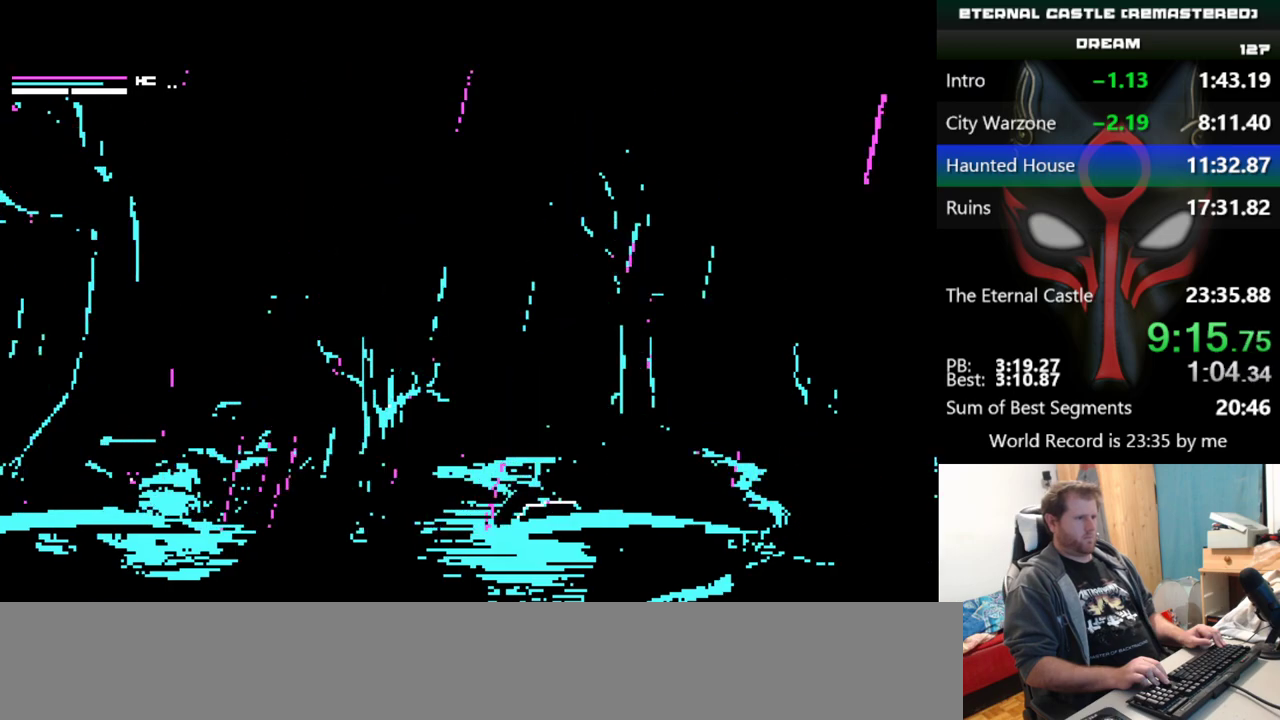
{"keys": ["right", "shift", "up"], "events": []}
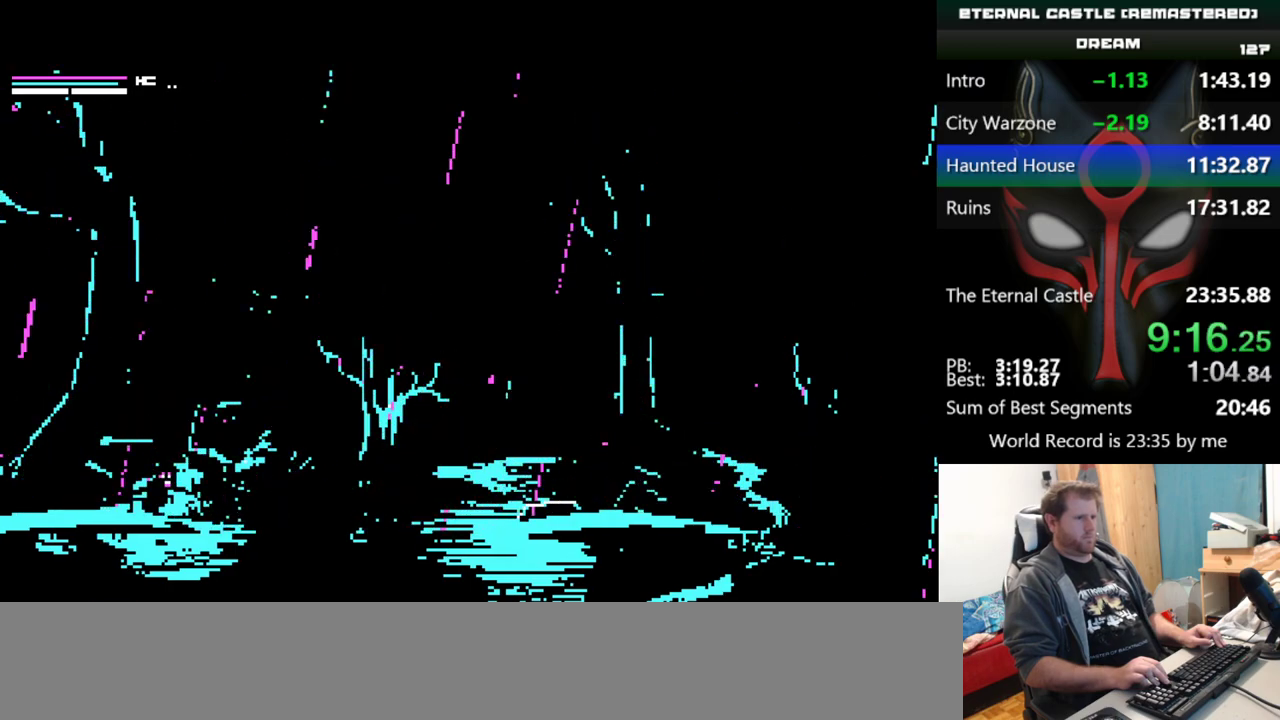
{"keys": ["right", "shift", "up"], "events": []}
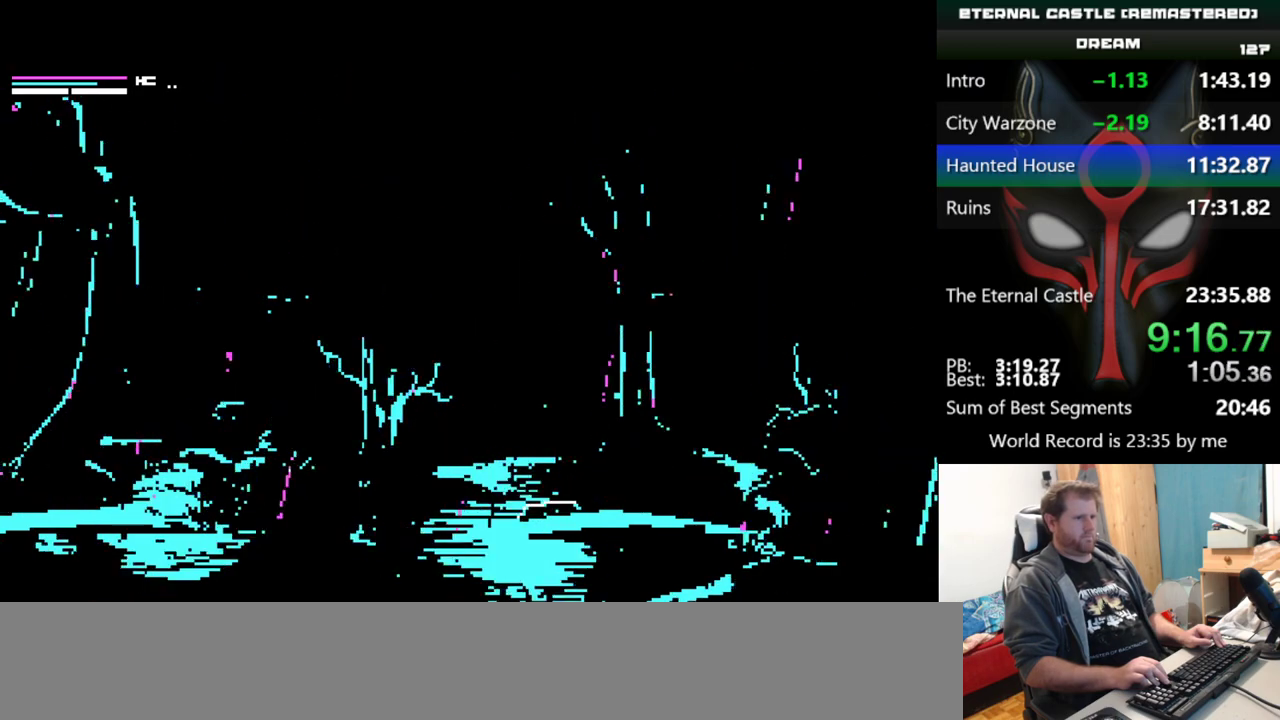
{"keys": ["right", "shift", "up"], "events": []}
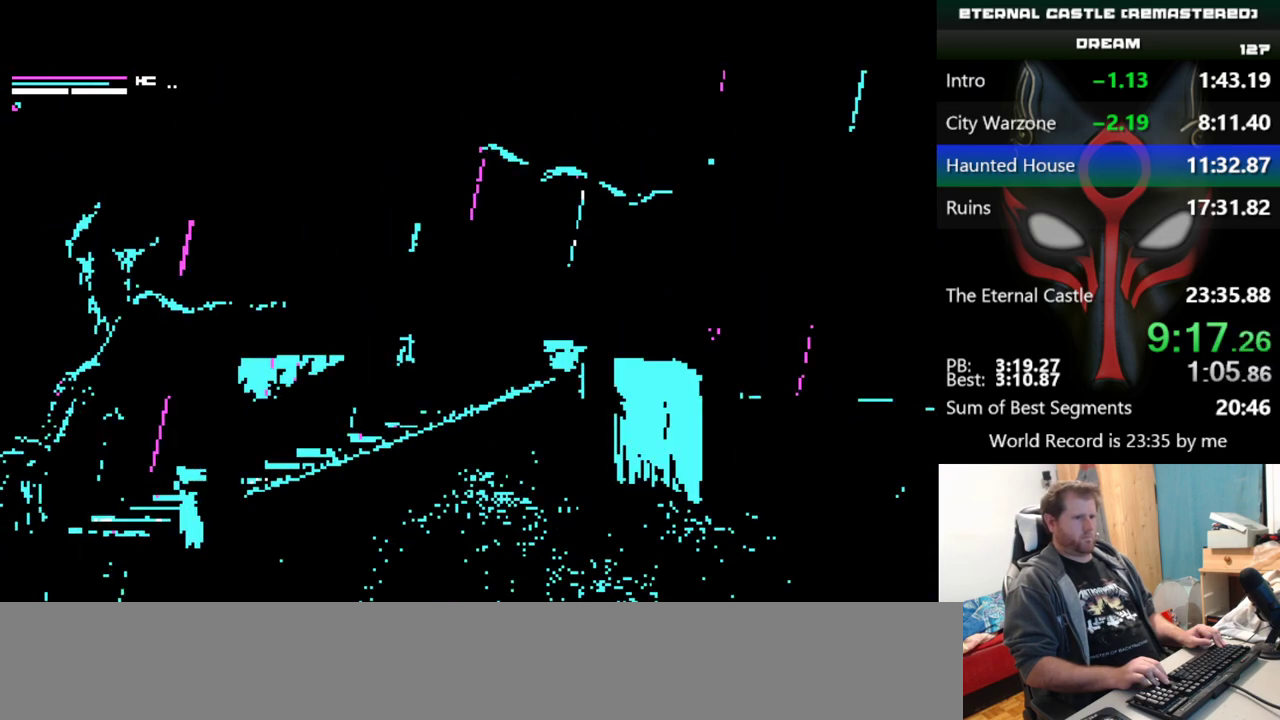
{"keys": ["right", "shift", "up"], "events": []}
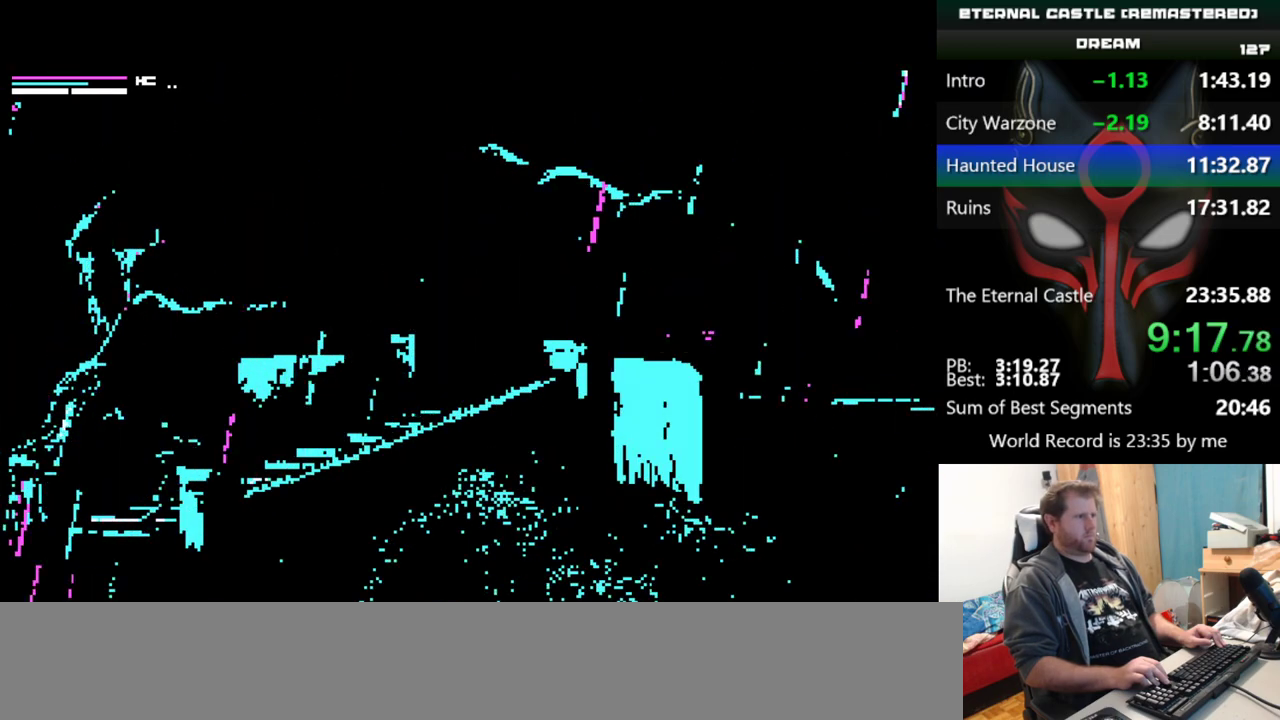
{"keys": ["right", "shift", "up"], "events": []}
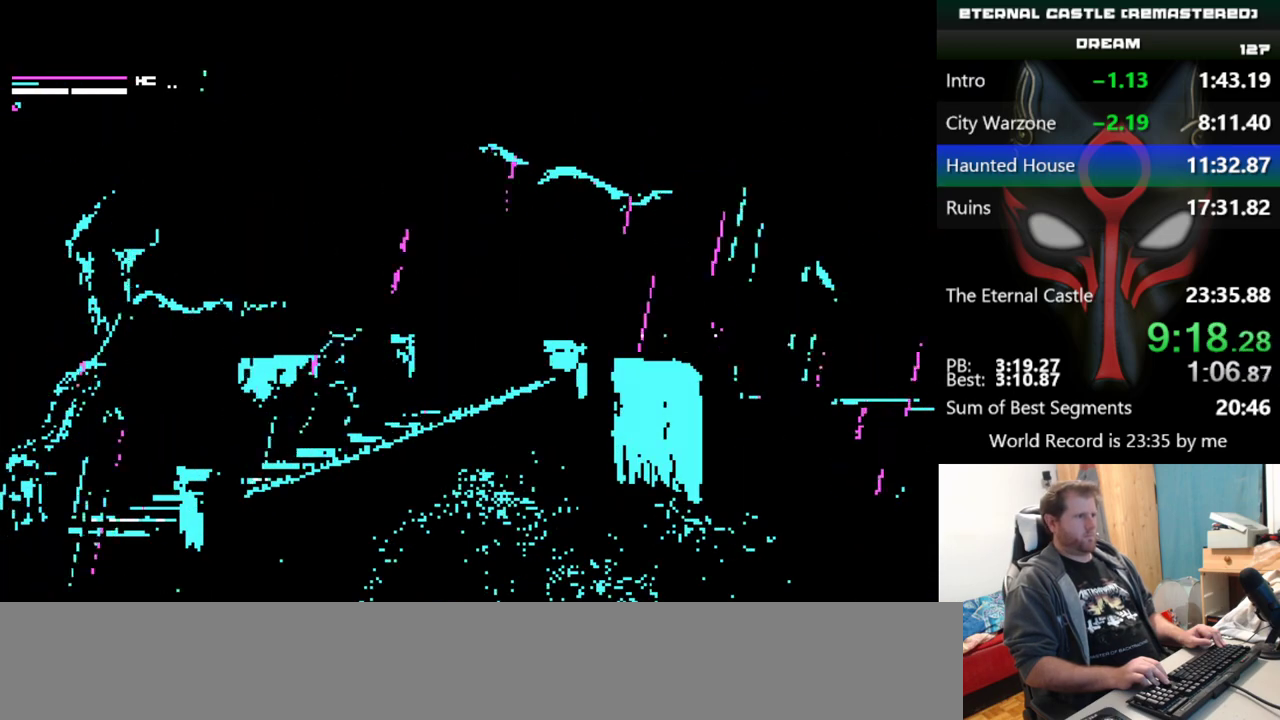
{"keys": ["right", "shift", "up"], "events": []}
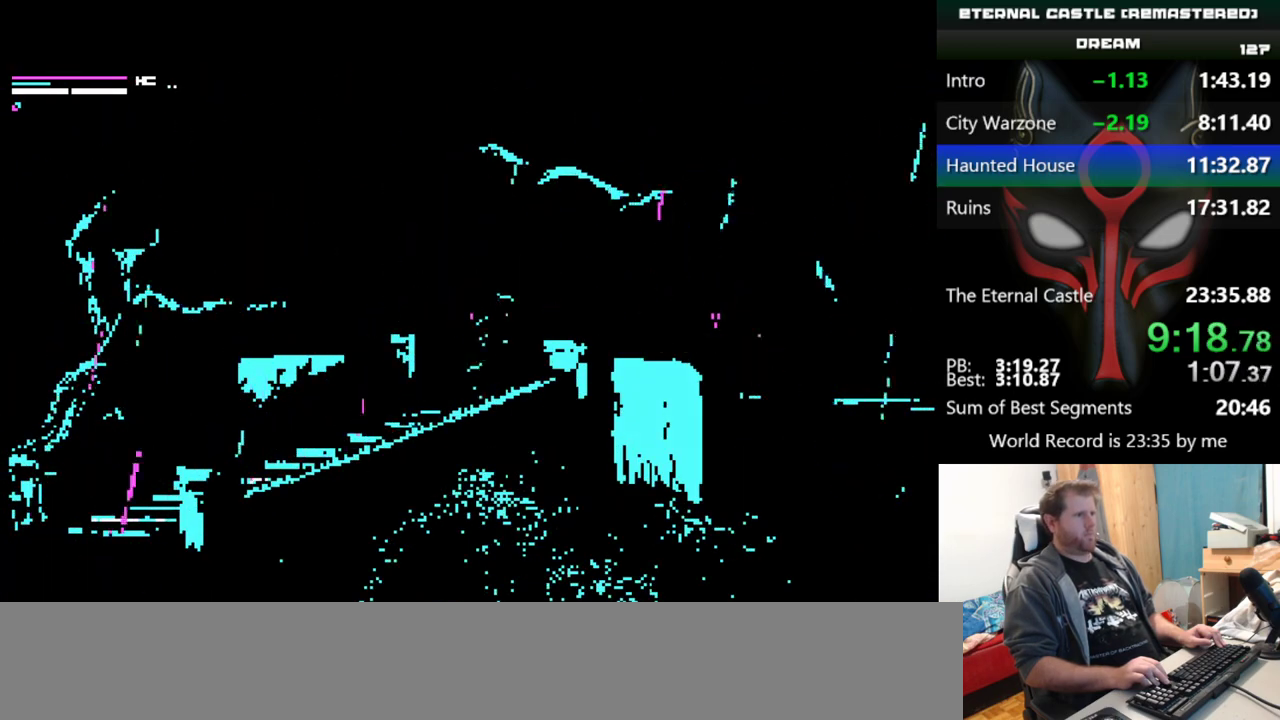
{"keys": ["right", "shift", "up"], "events": []}
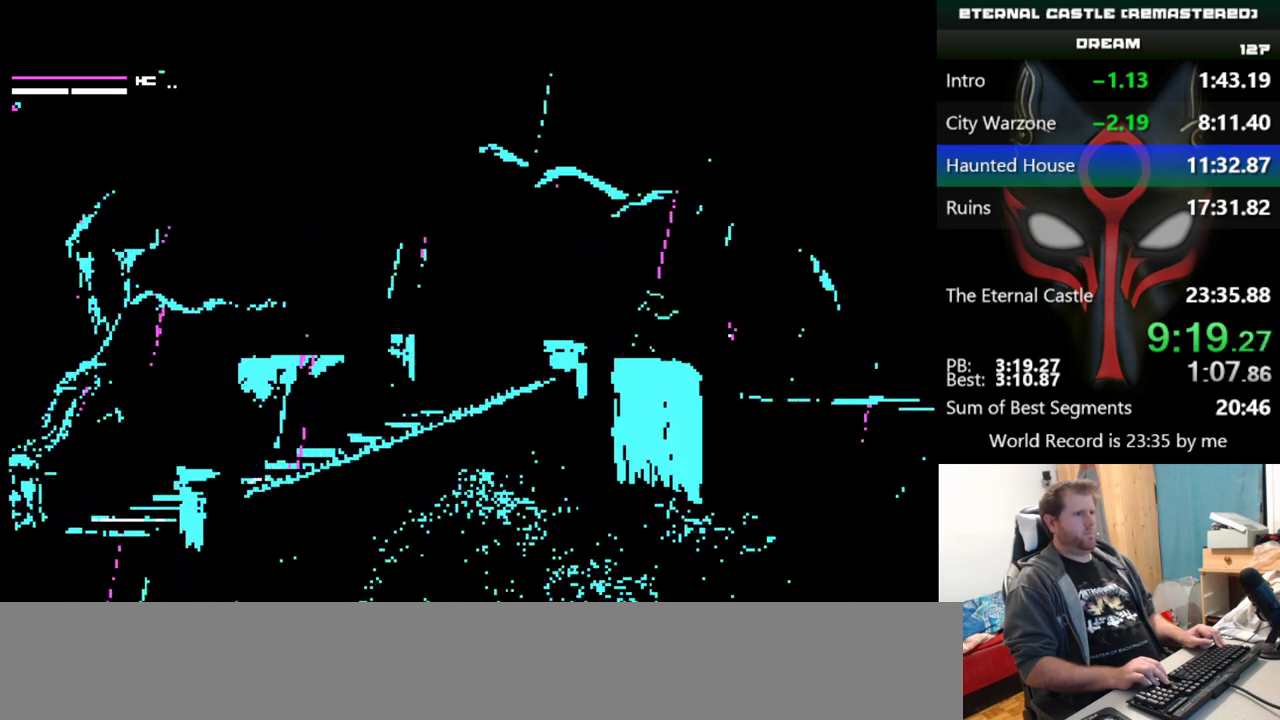
{"keys": ["right", "shift"], "events": [[434, "up", "up"]]}
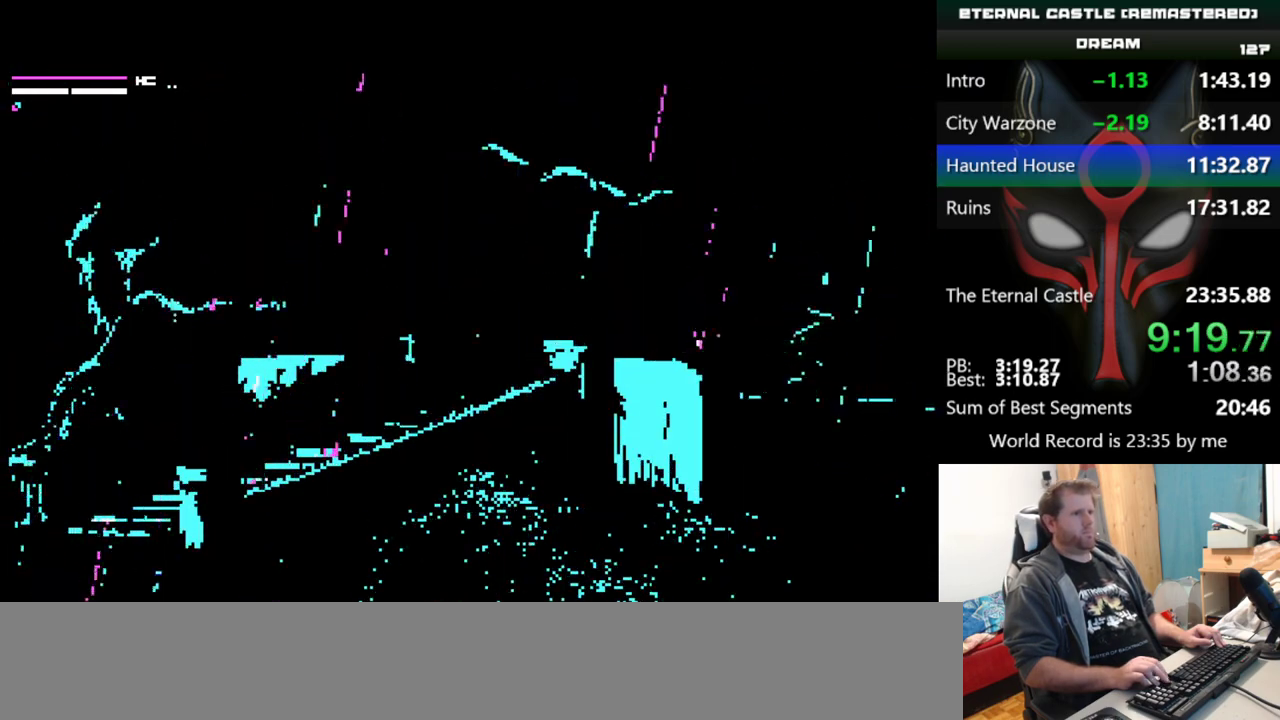
{"keys": ["right", "shift"], "events": []}
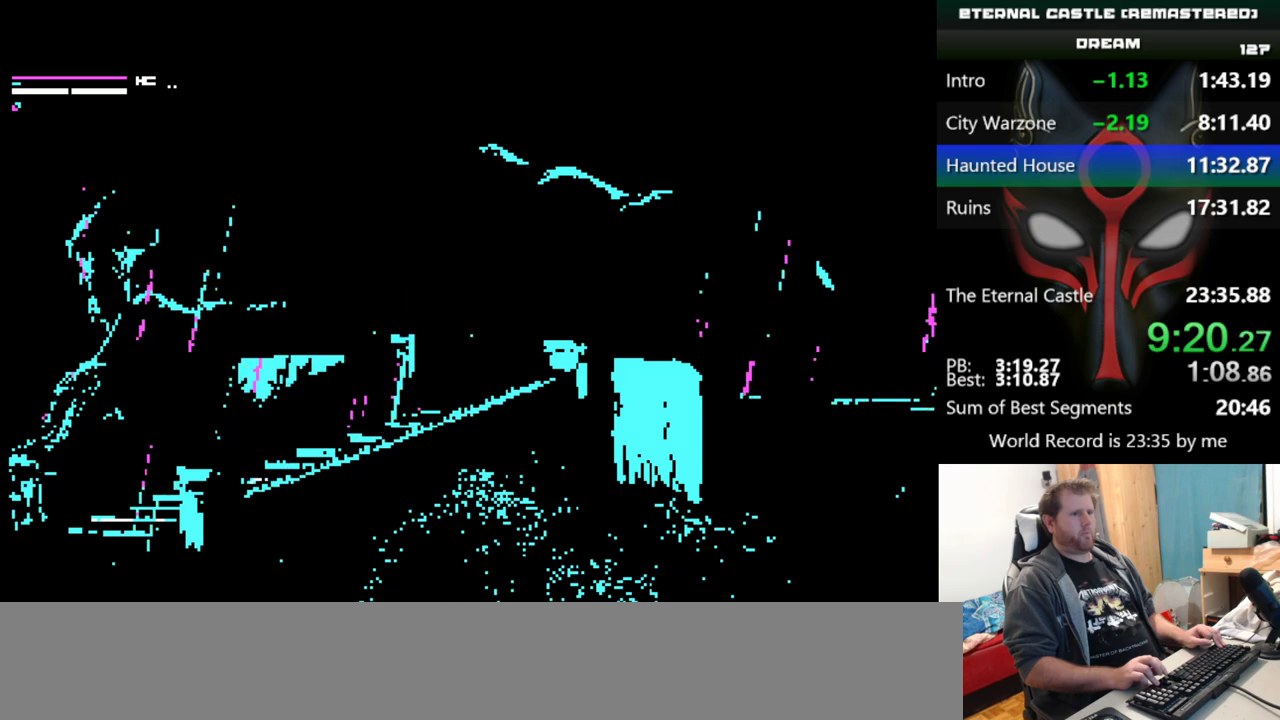
{"keys": ["right", "shift"], "events": []}
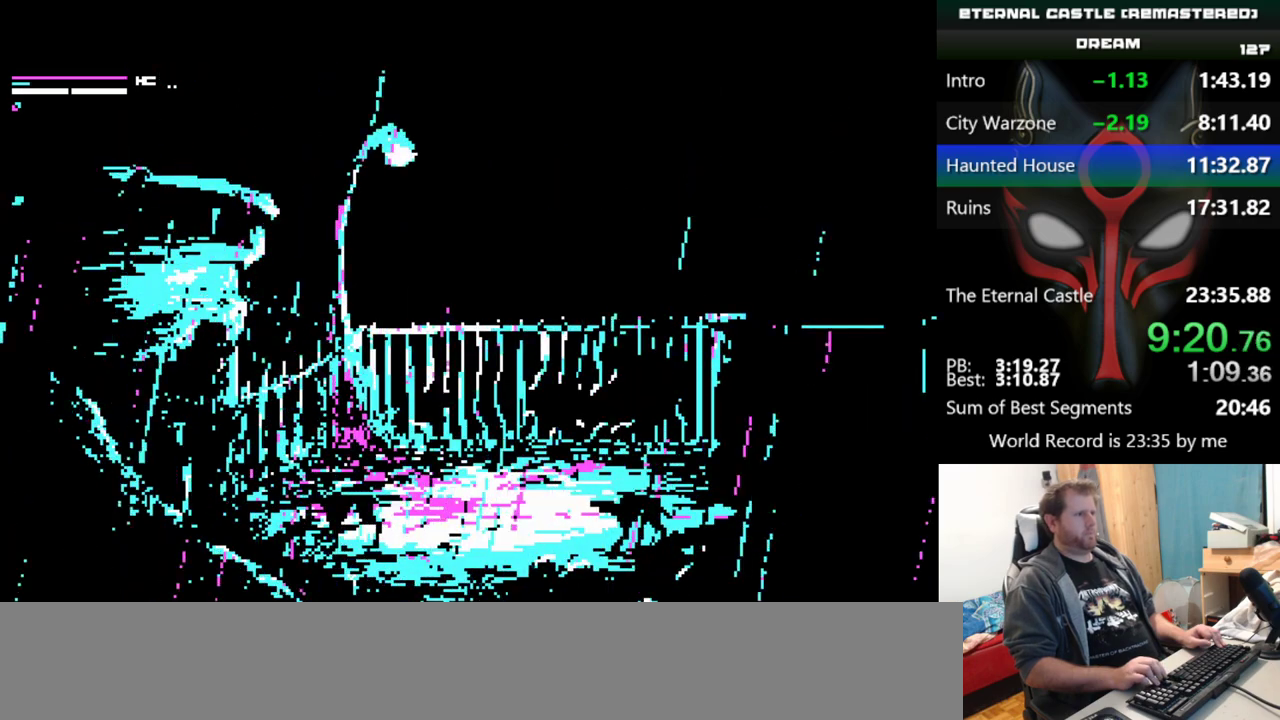
{"keys": ["right", "shift"], "events": []}
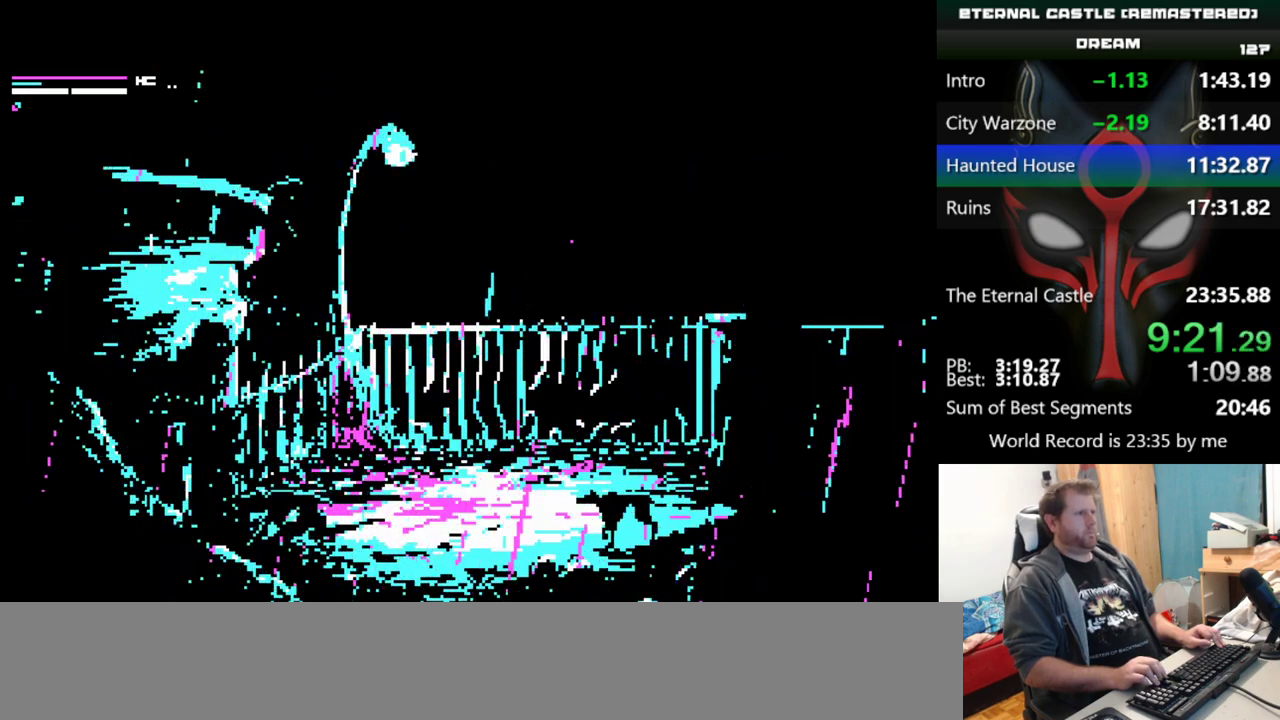
{"keys": ["down", "right"], "events": [[167, "shift", "up"], [401, "down", "down"]]}
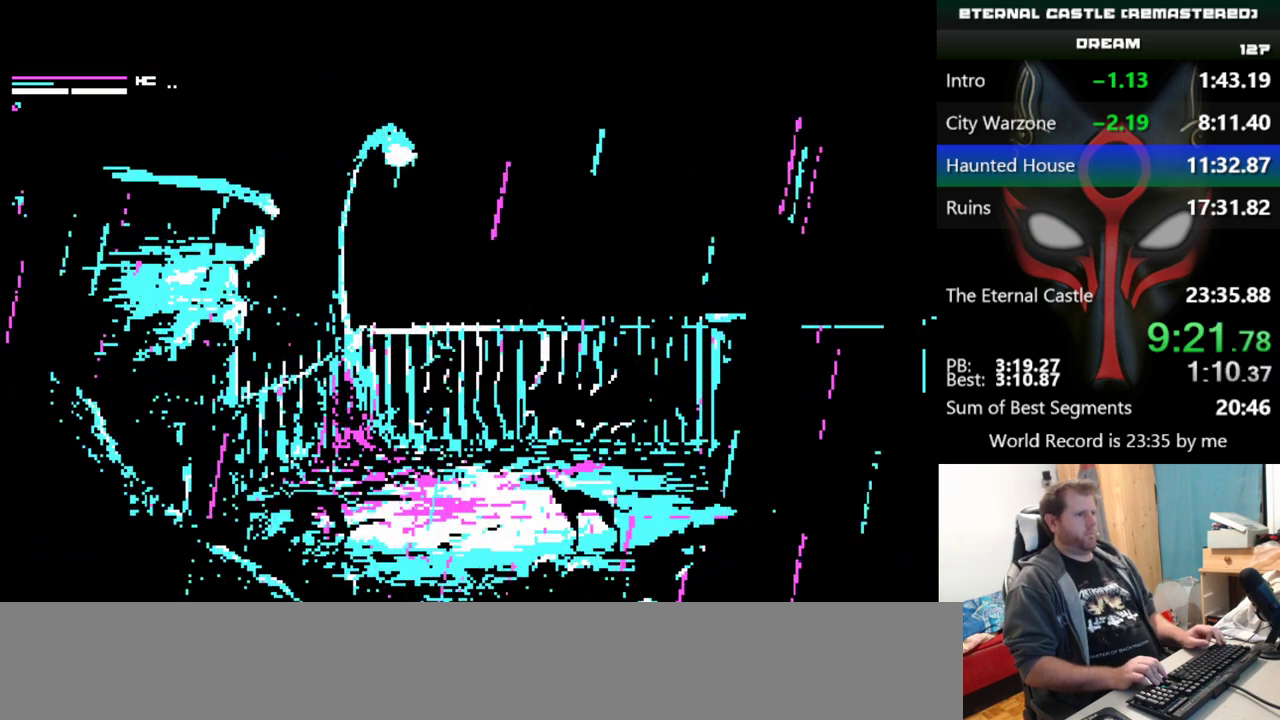
{"keys": ["down", "right"], "events": []}
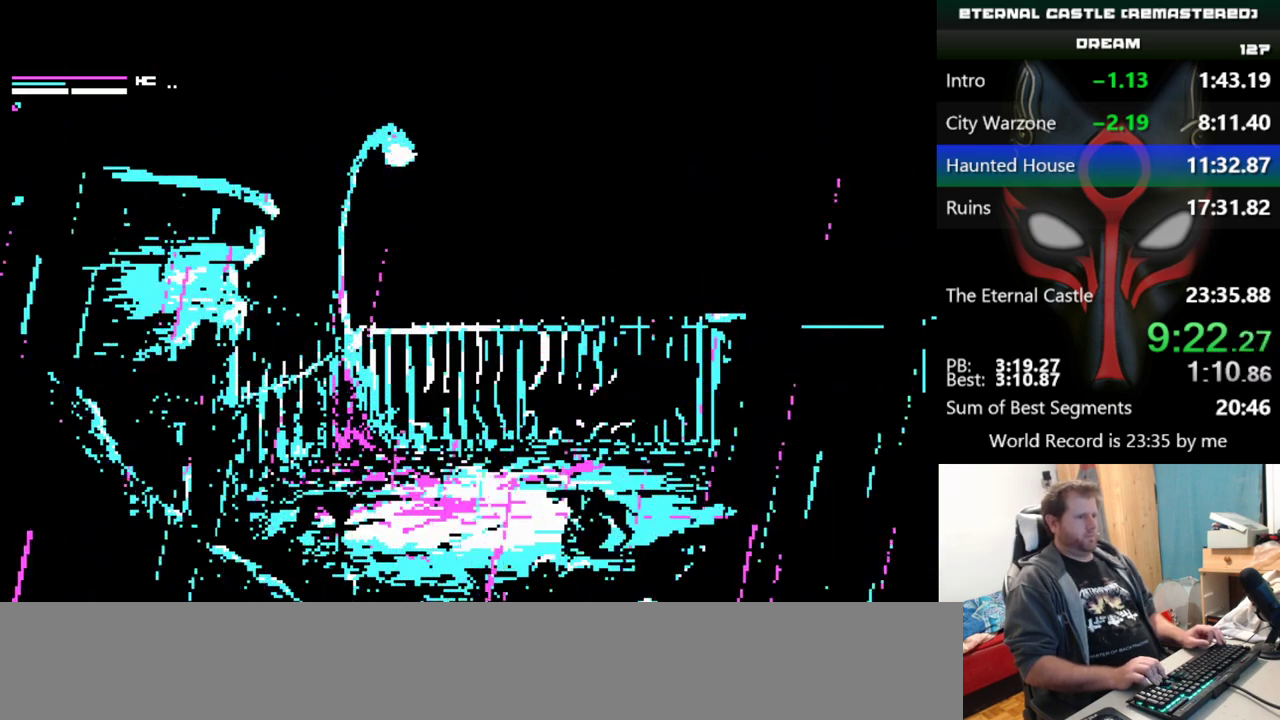
{"keys": ["right"], "events": [[201, "down", "up"]]}
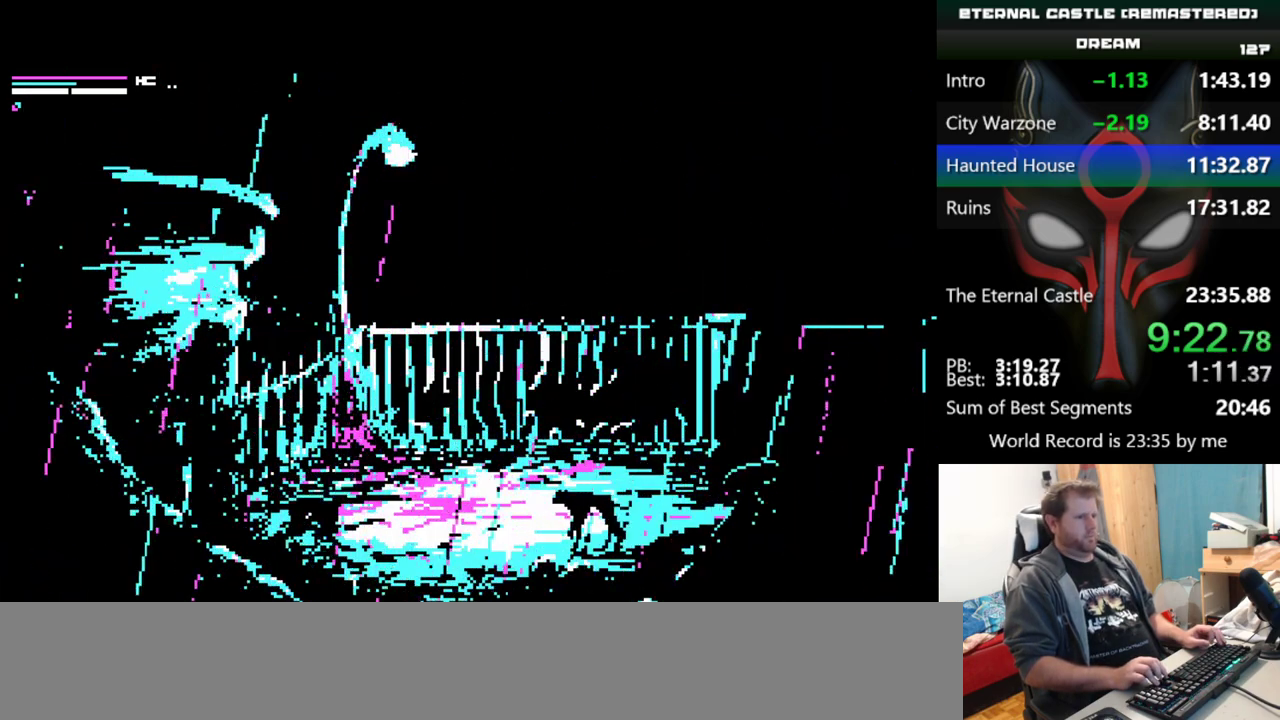
{"keys": ["right"], "events": []}
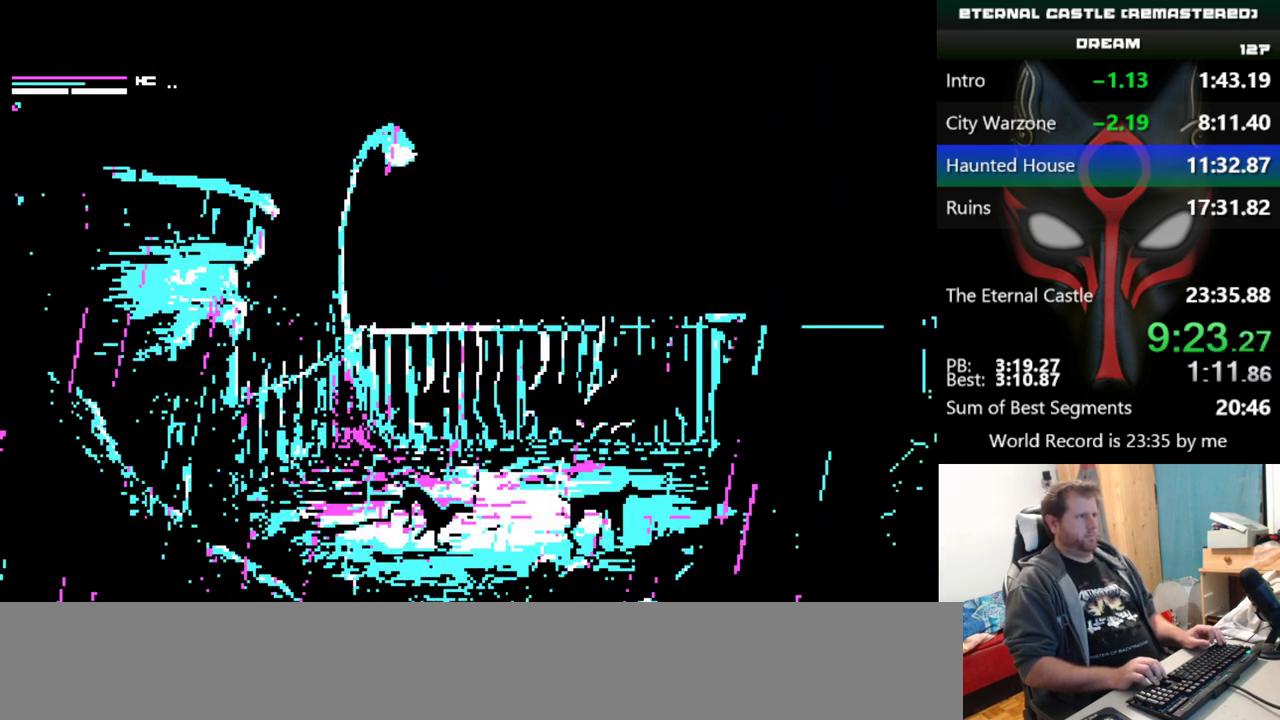
{"keys": ["right", "shift"], "events": [[267, "shift", "down"]]}
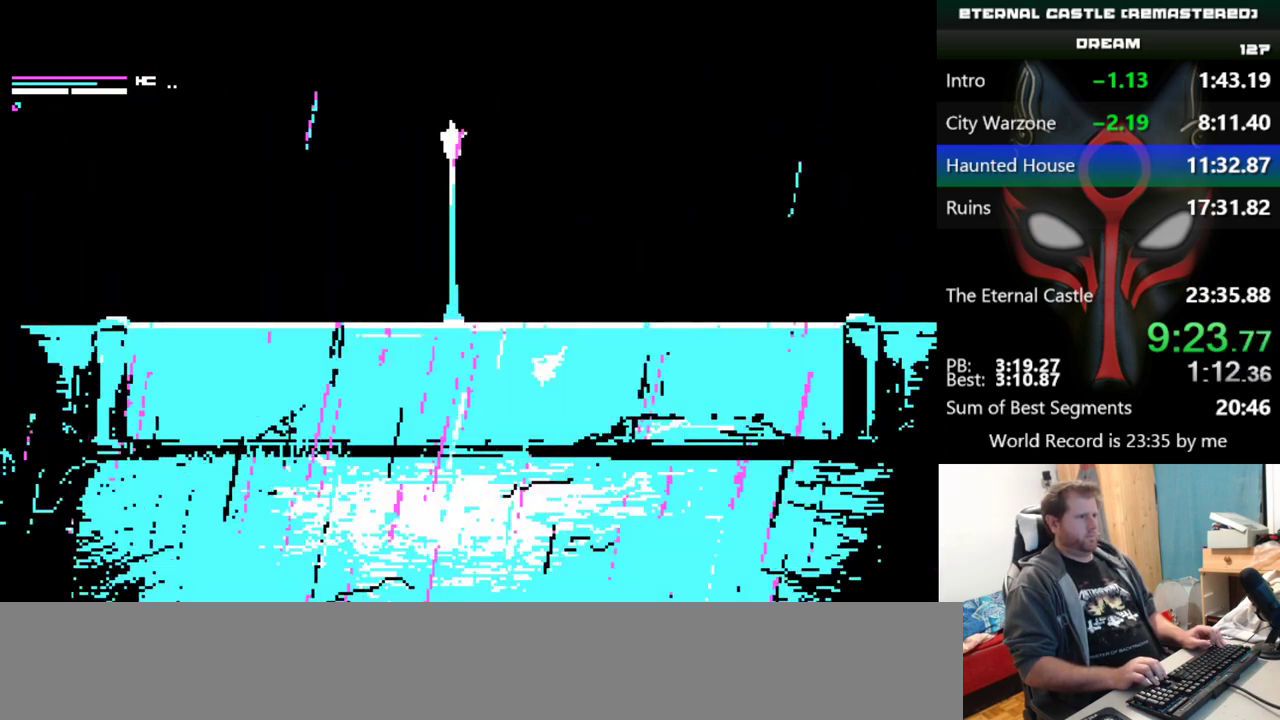
{"keys": ["right", "shift"], "events": []}
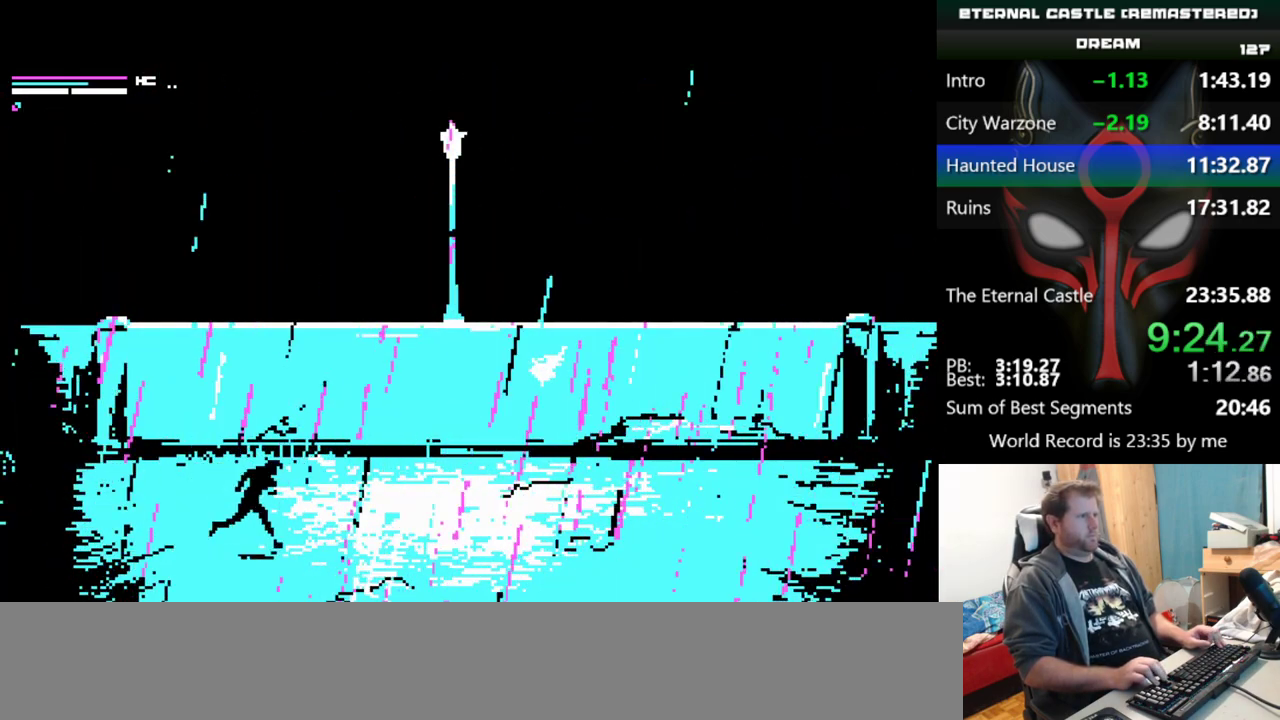
{"keys": ["right"], "events": [[67, "shift", "up"]]}
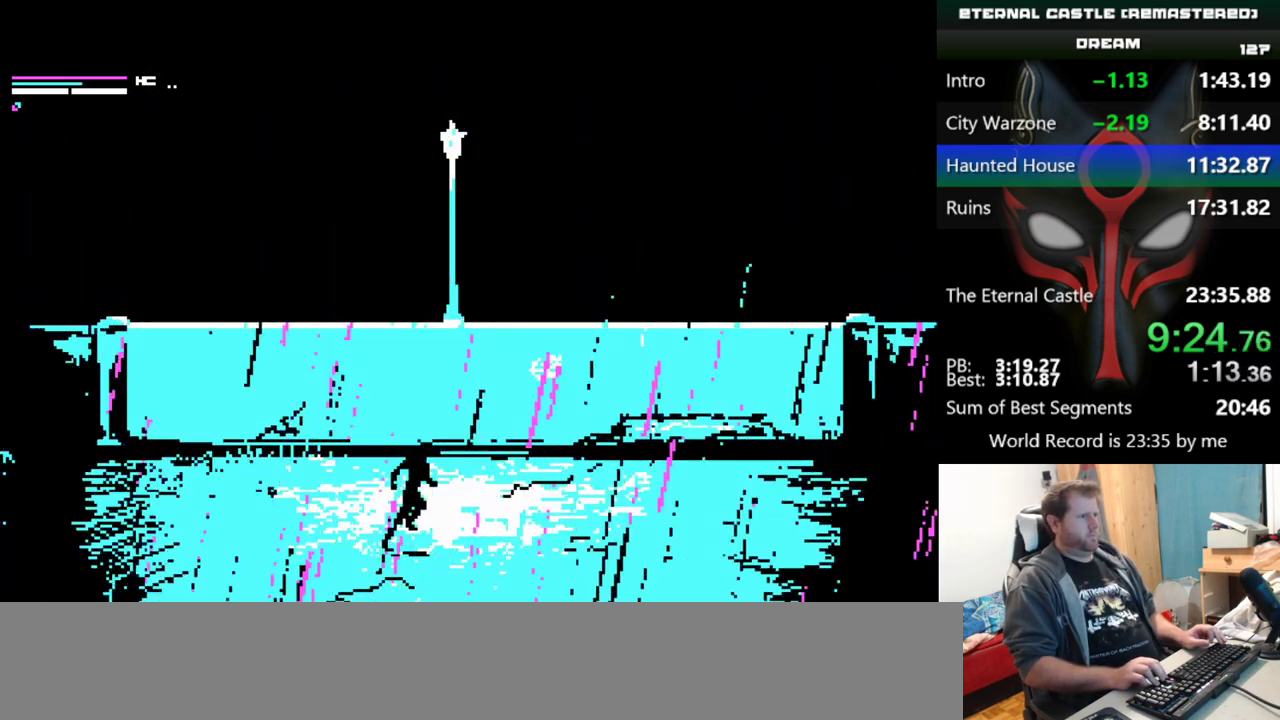
{"keys": ["right"], "events": []}
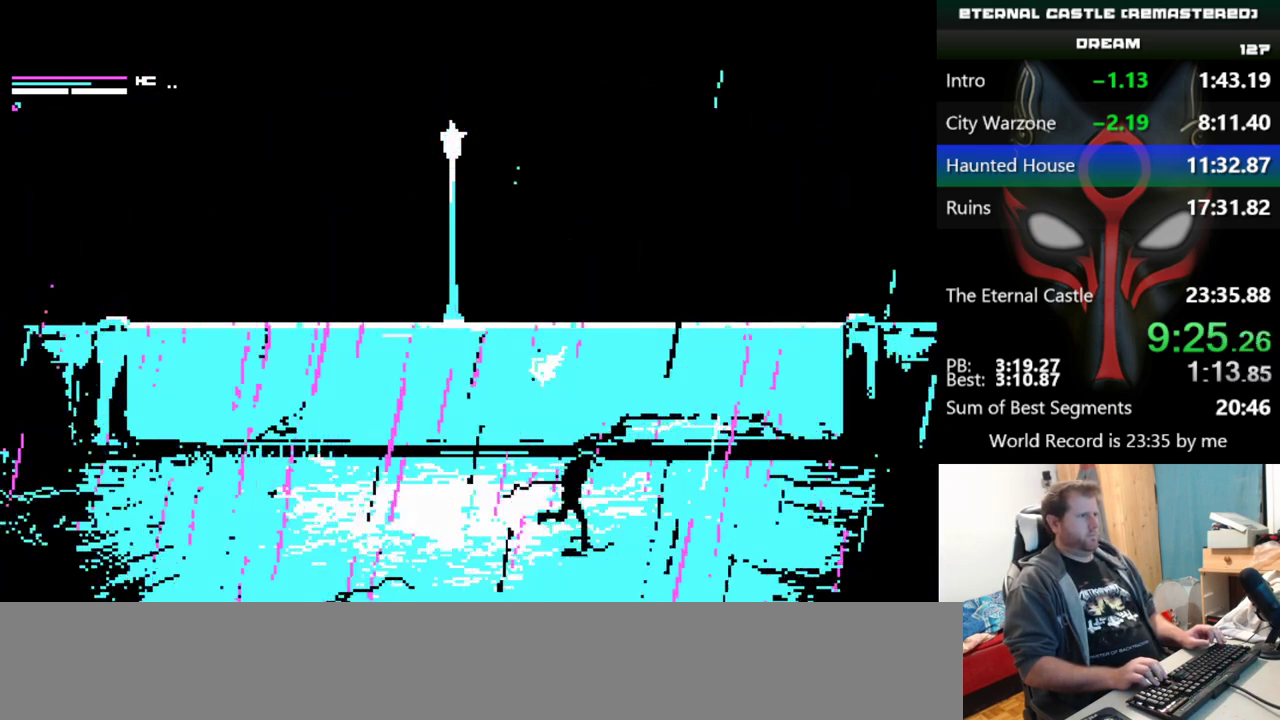
{"keys": ["right", "shift"], "events": [[350, "shift", "down"]]}
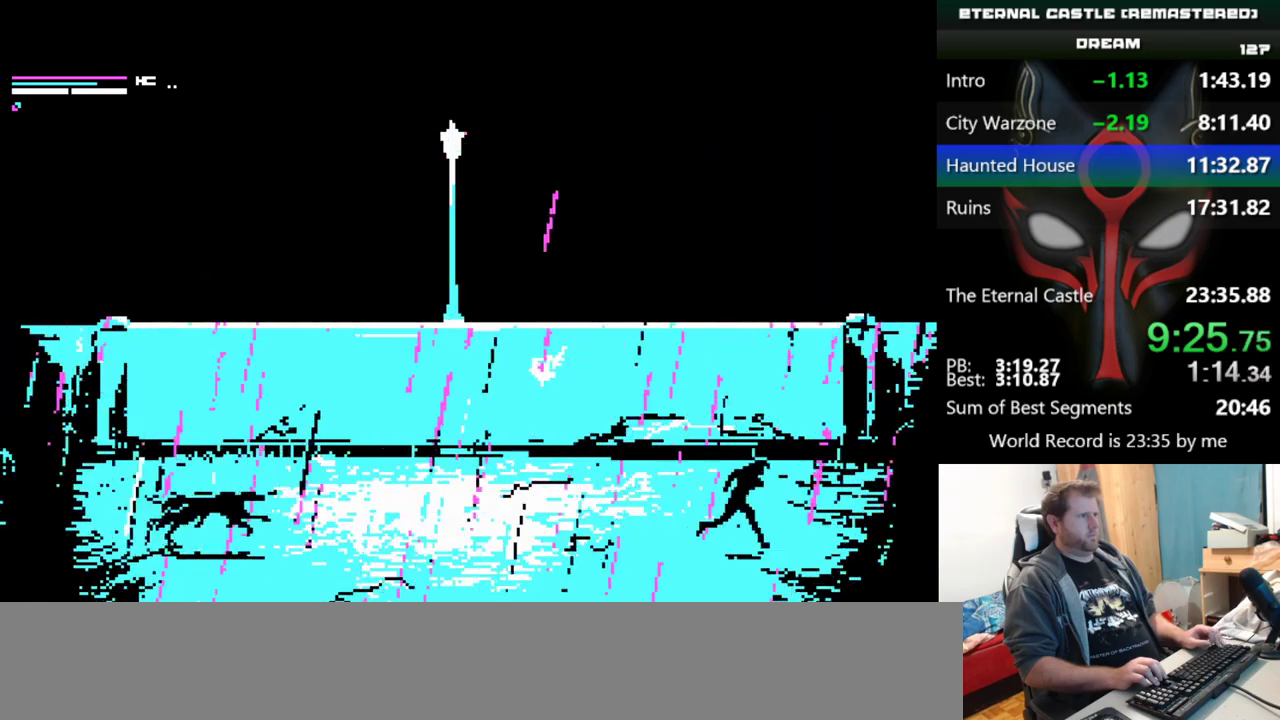
{"keys": ["right", "shift"], "events": []}
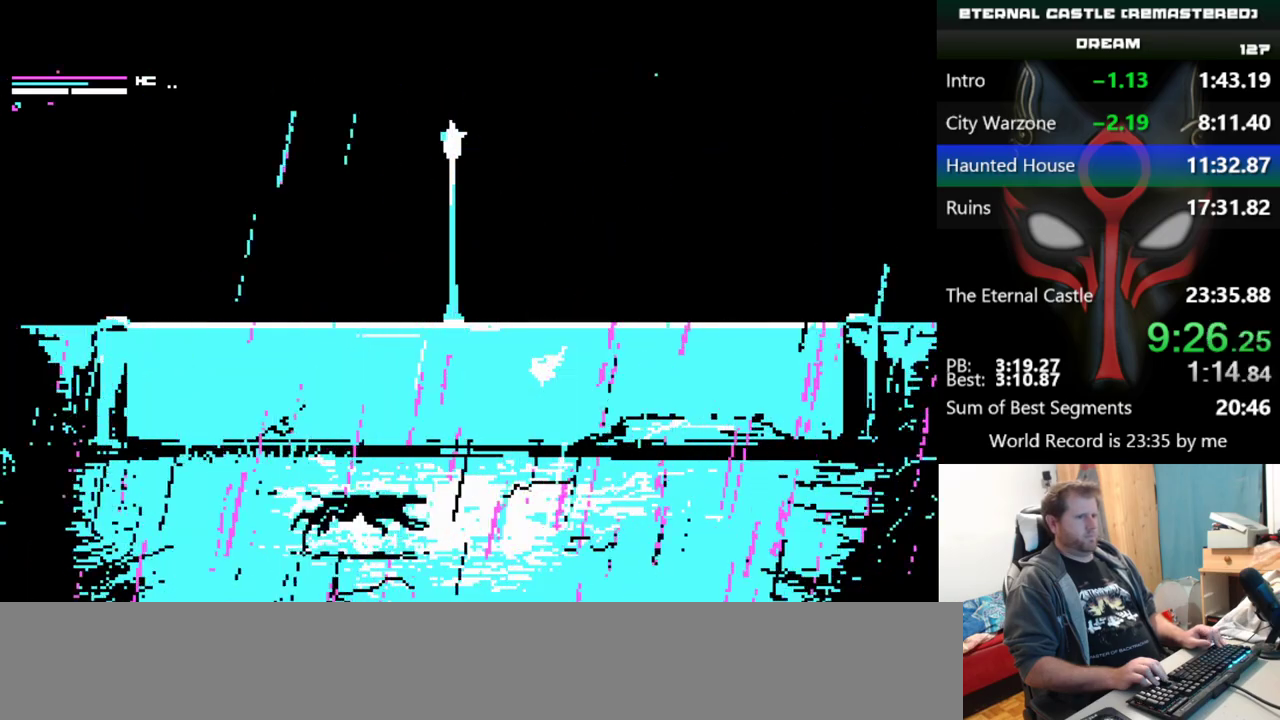
{"keys": ["right", "shift", "up"], "events": [[383, "up", "down"]]}
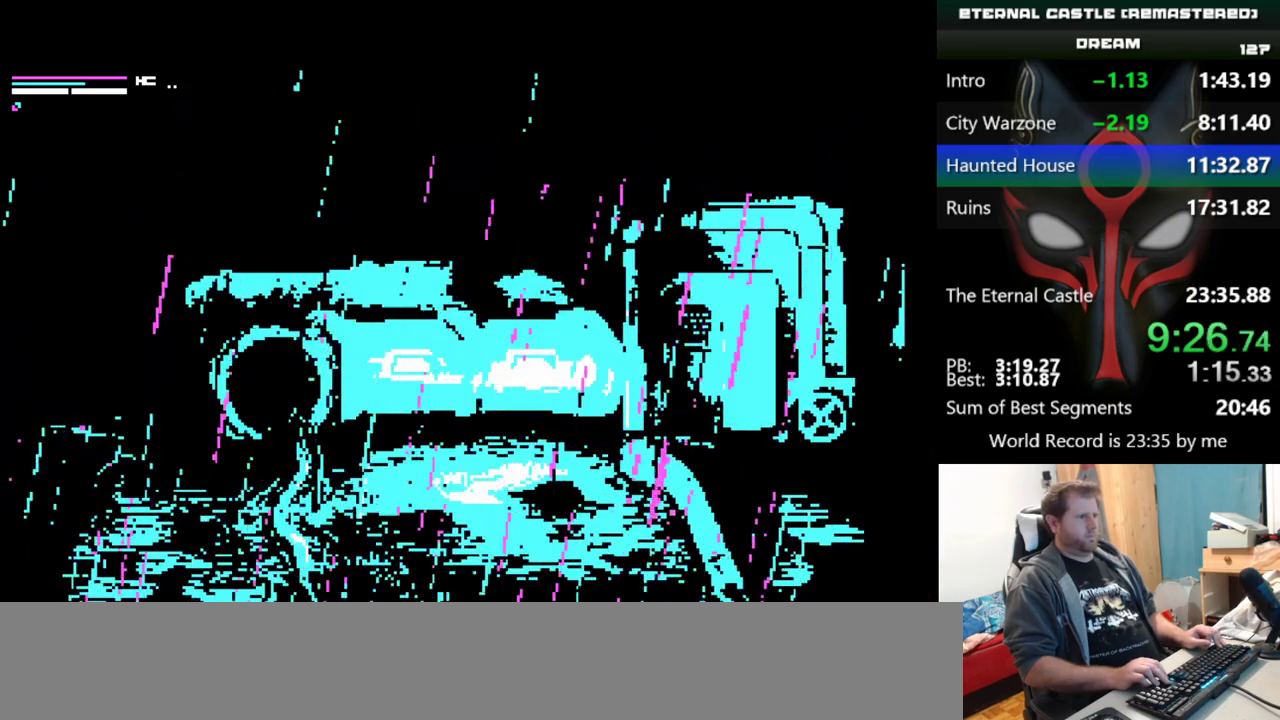
{"keys": ["right", "shift", "up"], "events": []}
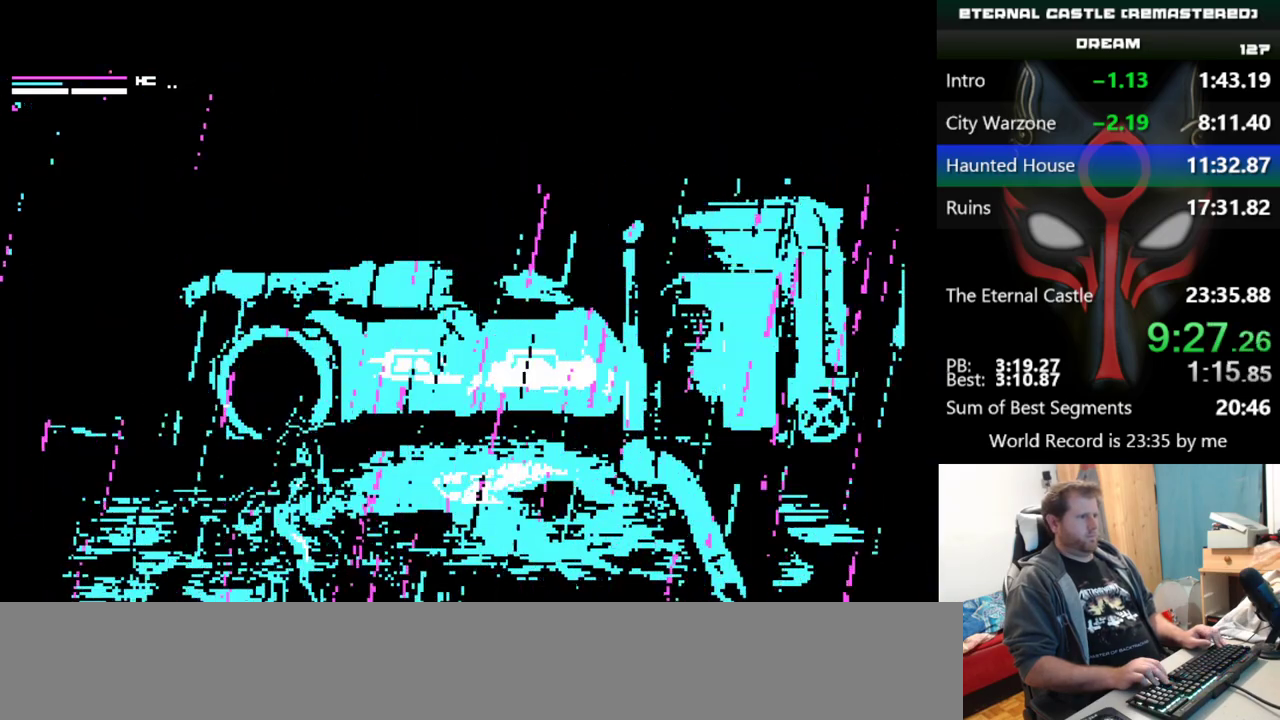
{"keys": ["right", "shift", "up"], "events": []}